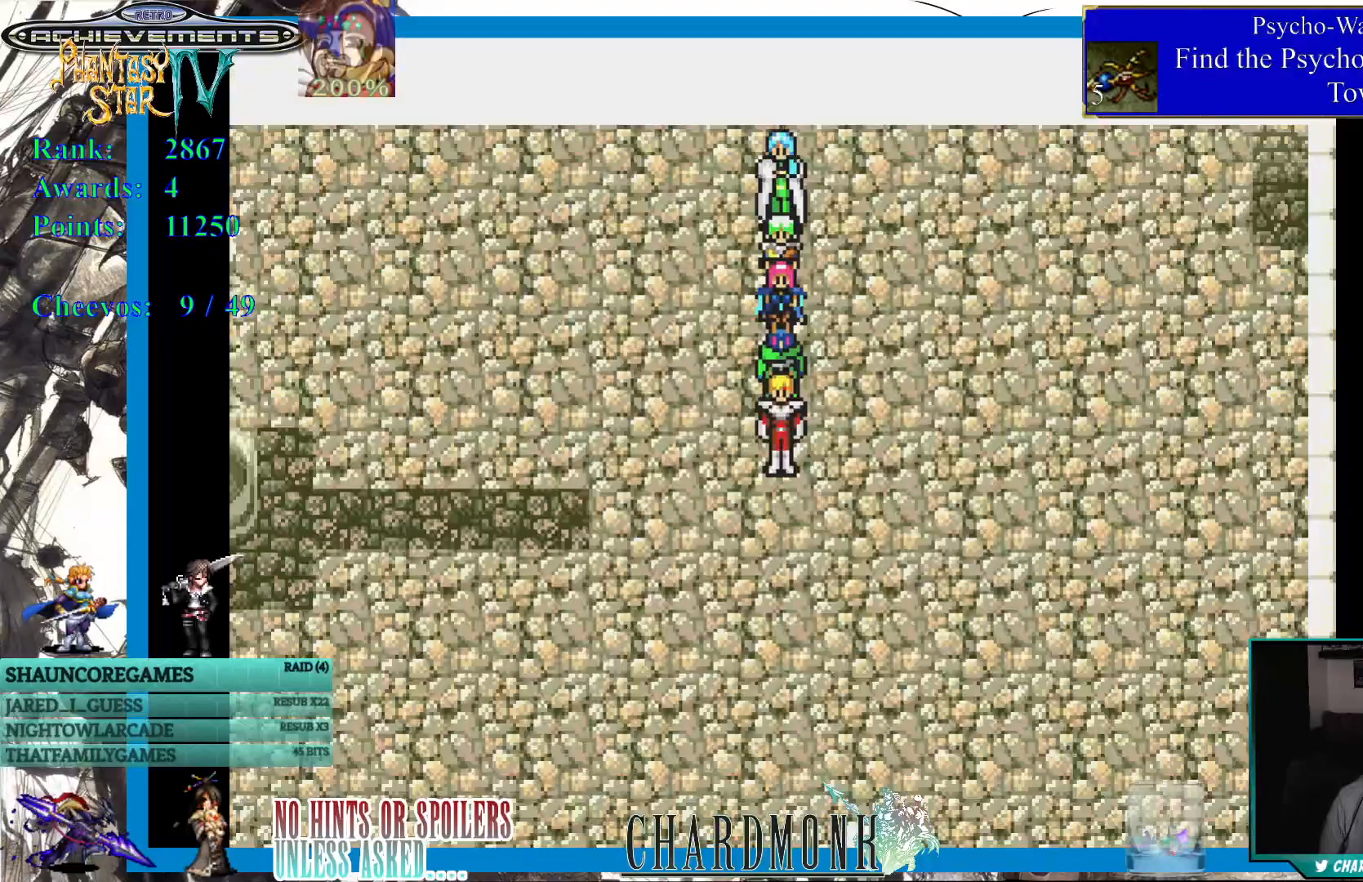
Gameplay with a controller (PlayStation layout); each line is a JSON object with the inputs held at the frame after it. "events" lists button and stick changes between this image and that frame as [ms after this image, input, new state], when the widget could be followed in between. Not read: L3 R3.
{"buttons": [], "left_stick": "center", "right_stick": "center", "events": [[433, "DPAD_DOWN", "up"]]}
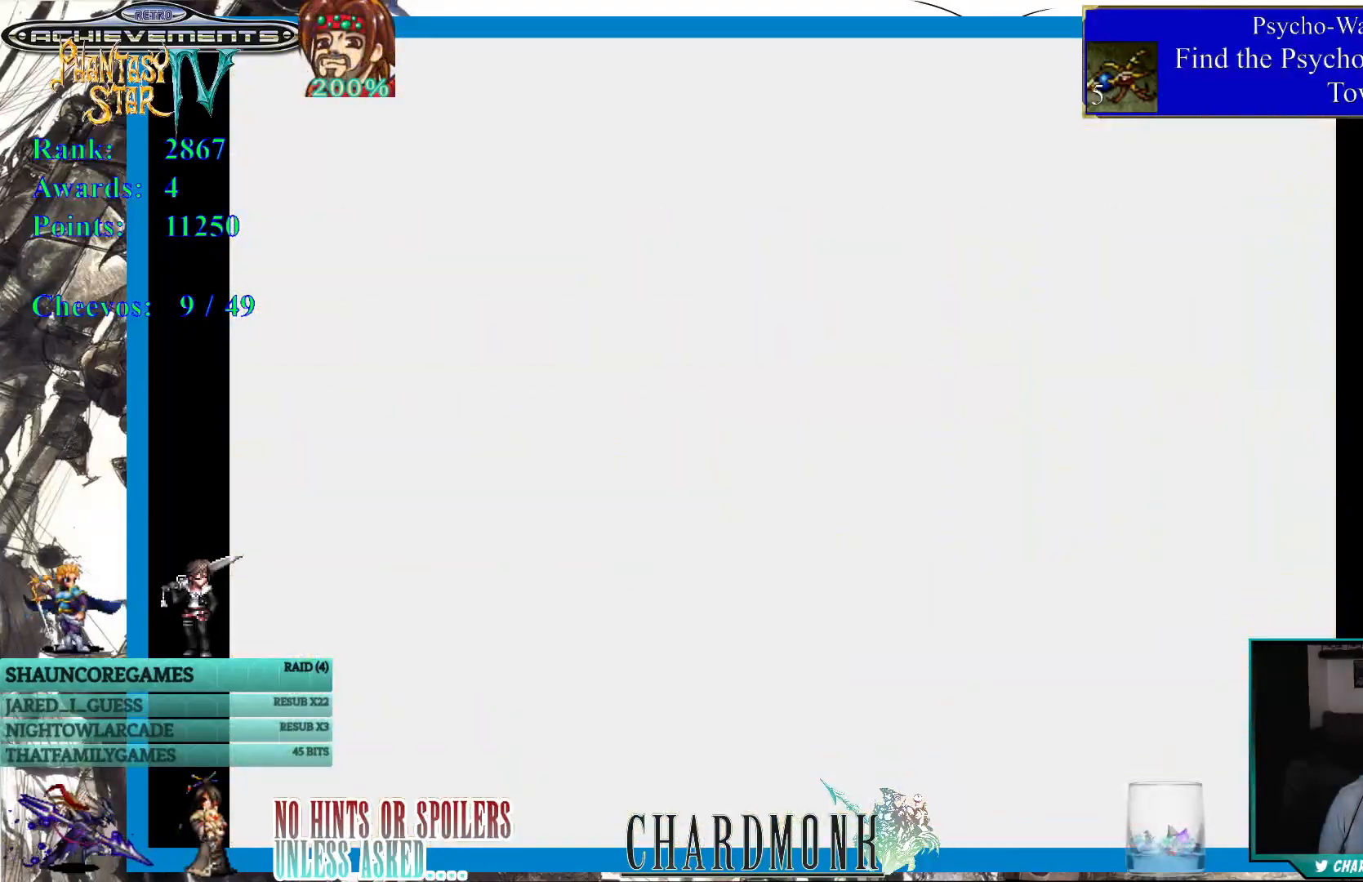
{"buttons": [], "left_stick": "center", "right_stick": "center", "events": []}
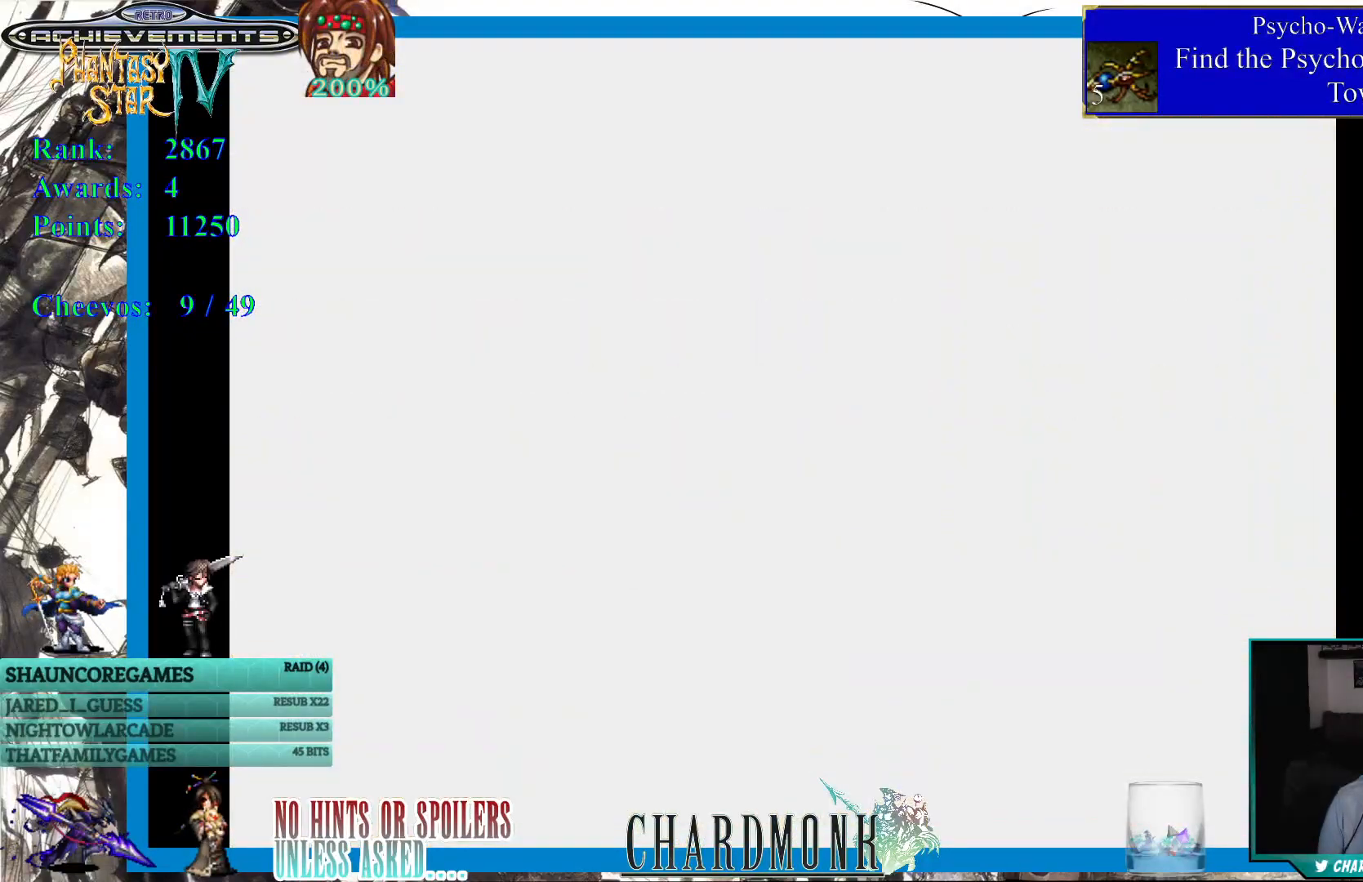
{"buttons": [], "left_stick": "center", "right_stick": "center", "events": []}
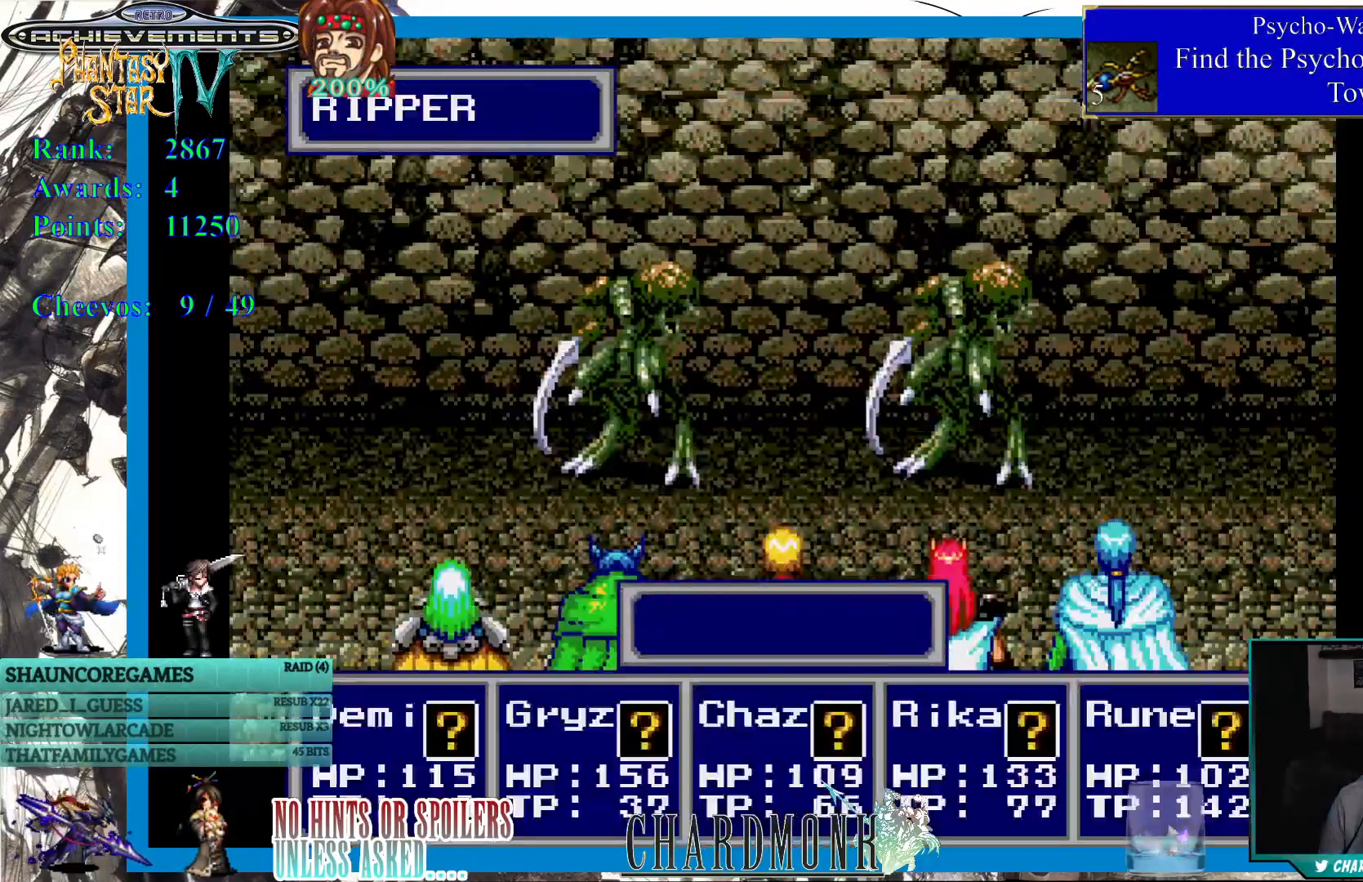
{"buttons": [], "left_stick": "center", "right_stick": "center", "events": []}
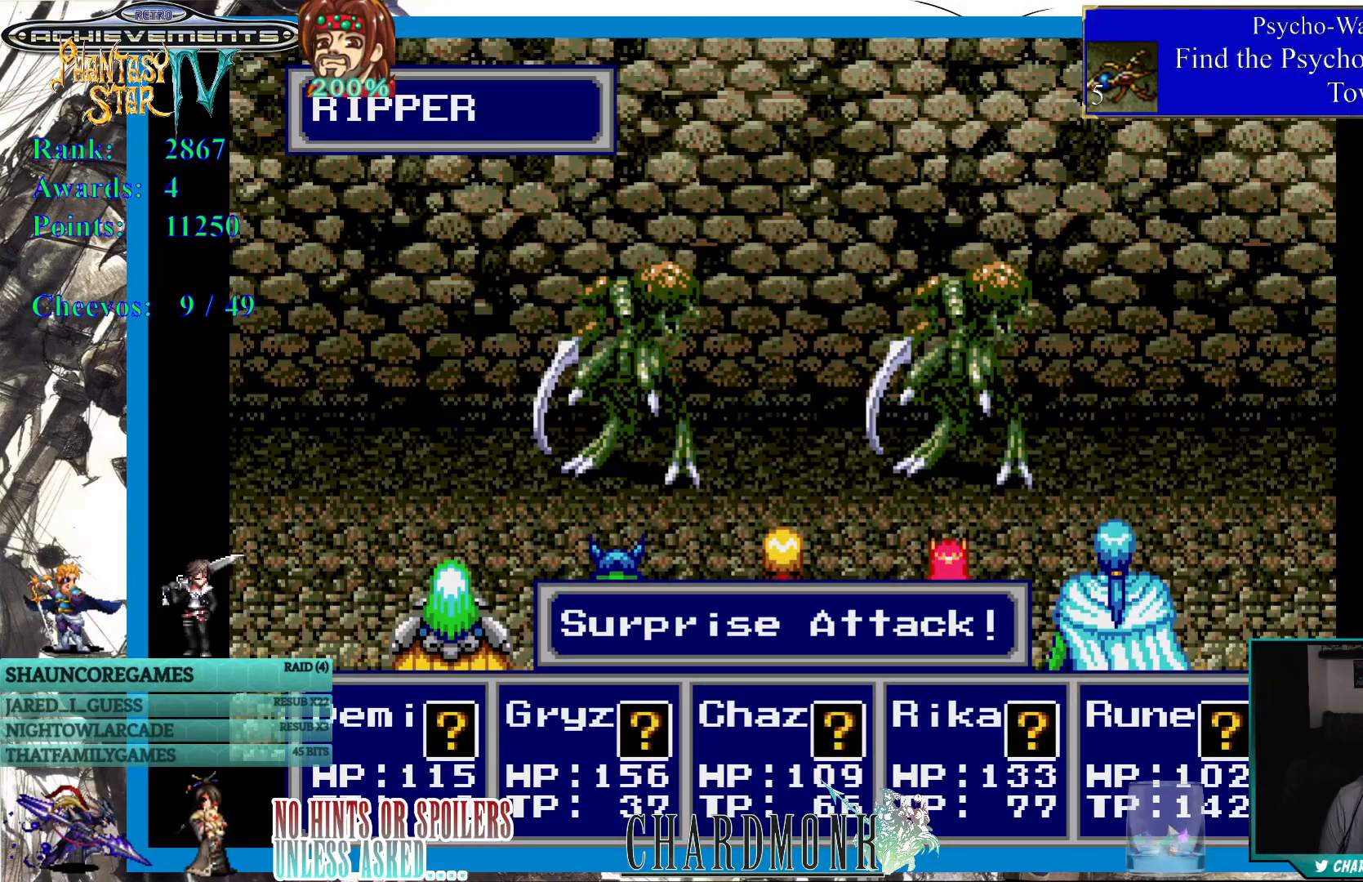
{"buttons": [], "left_stick": "center", "right_stick": "center", "events": []}
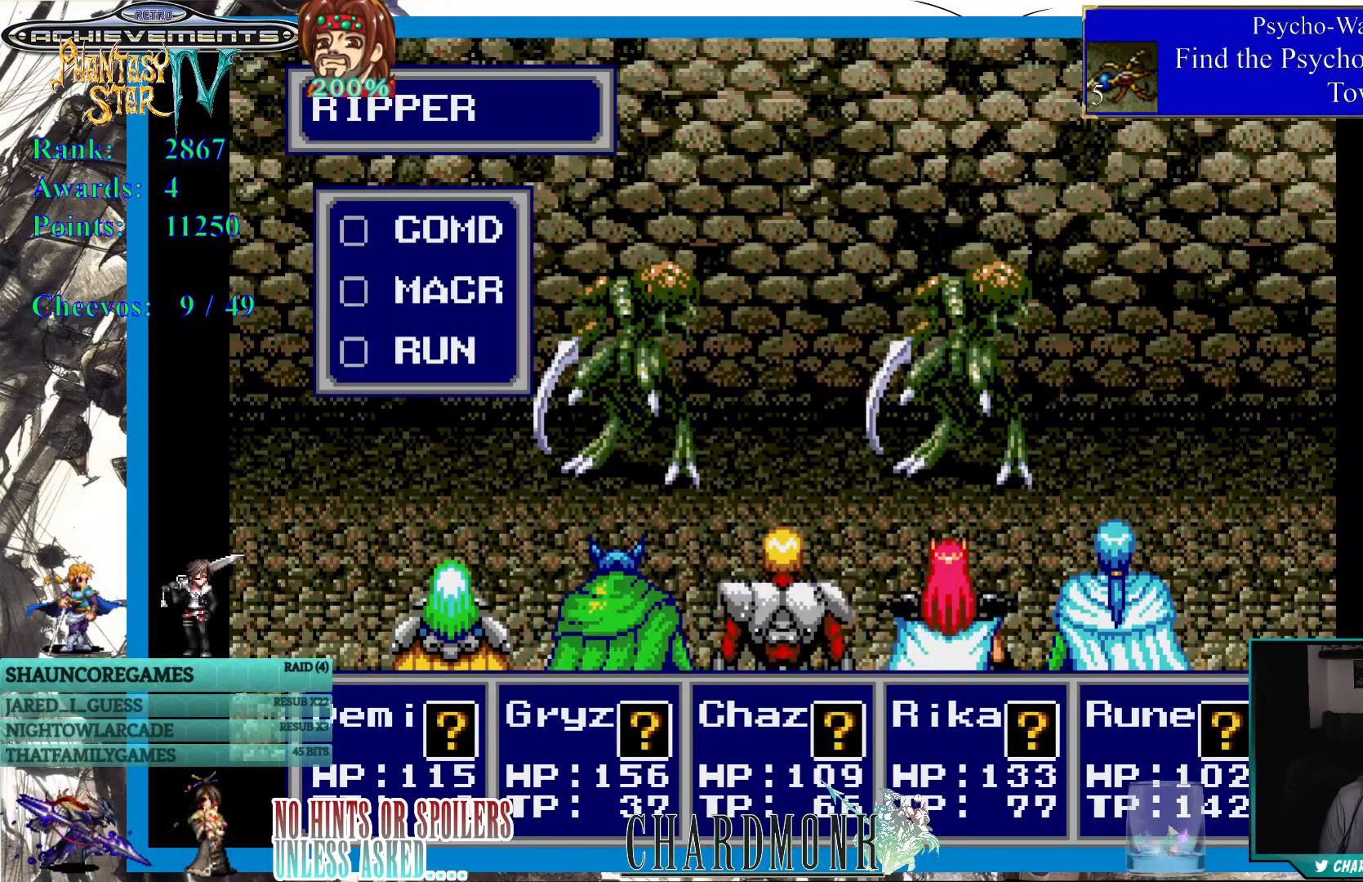
{"buttons": [], "left_stick": "center", "right_stick": "center", "events": [[383, "CIRCLE", "down"], [467, "CIRCLE", "up"]]}
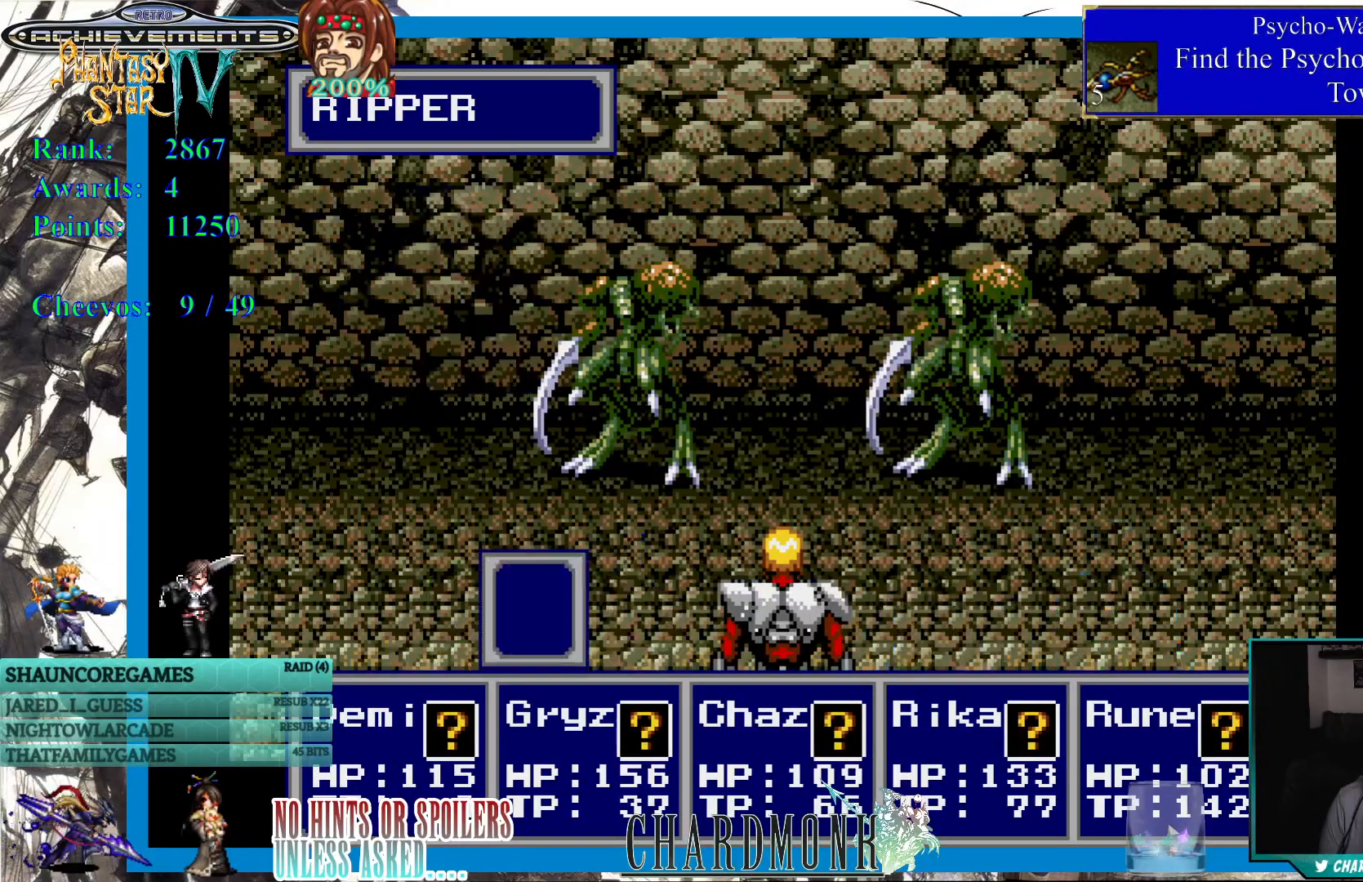
{"buttons": [], "left_stick": "center", "right_stick": "center", "events": [[83, "CIRCLE", "down"], [183, "CIRCLE", "up"]]}
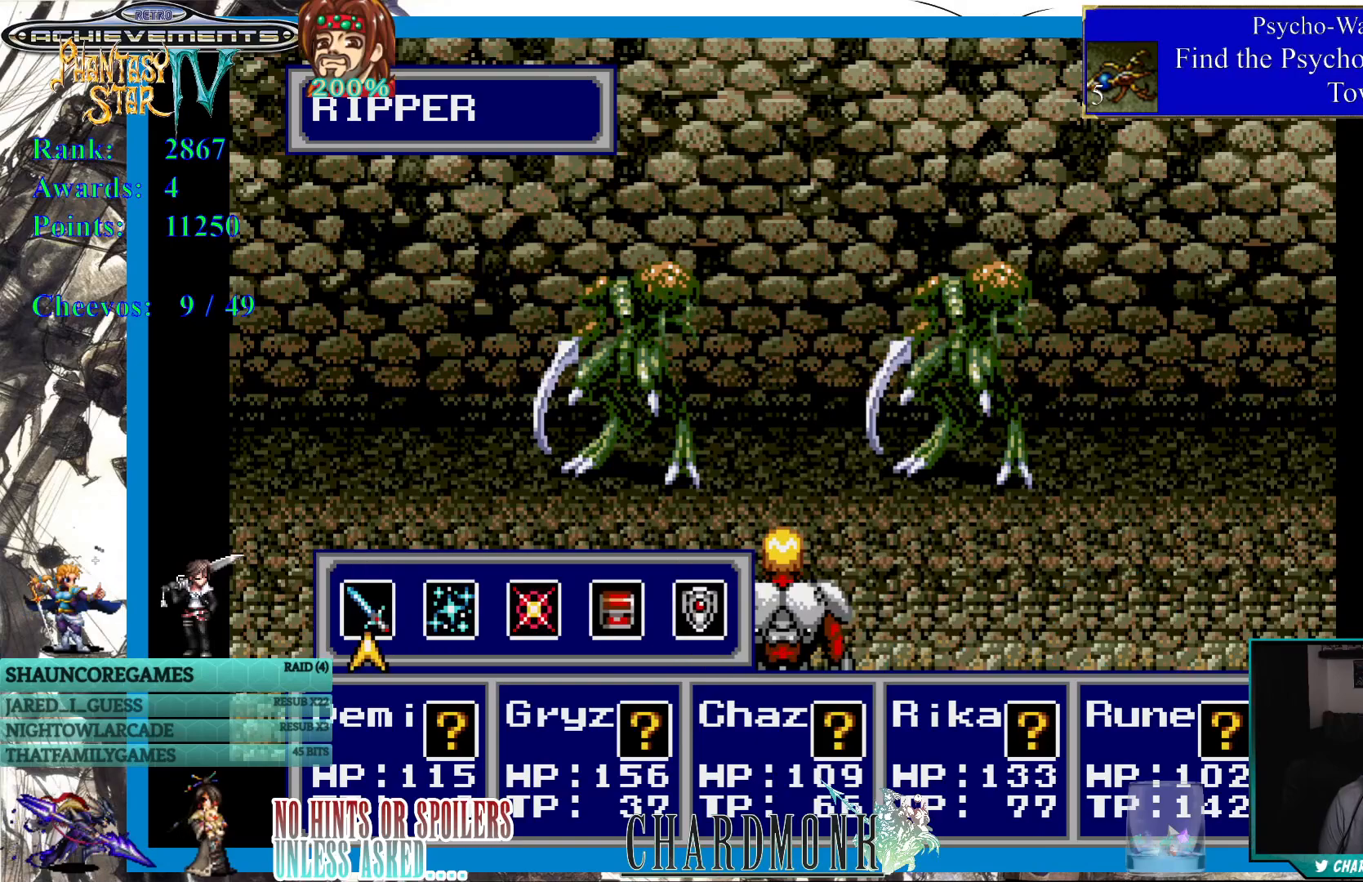
{"buttons": [], "left_stick": "center", "right_stick": "center", "events": [[383, "CIRCLE", "down"], [483, "CIRCLE", "up"]]}
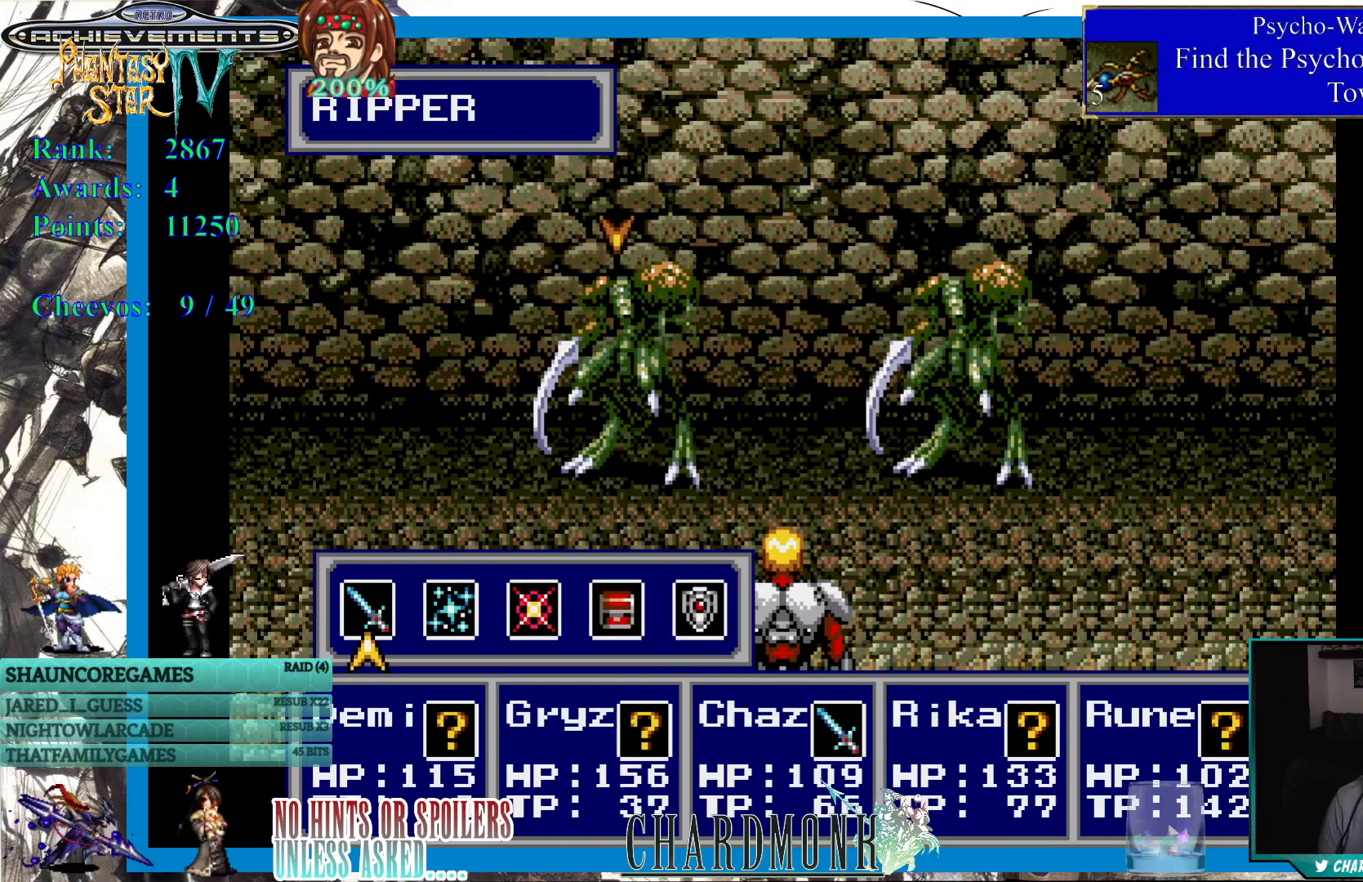
{"buttons": [], "left_stick": "center", "right_stick": "center", "events": [[233, "CIRCLE", "down"], [333, "CIRCLE", "up"]]}
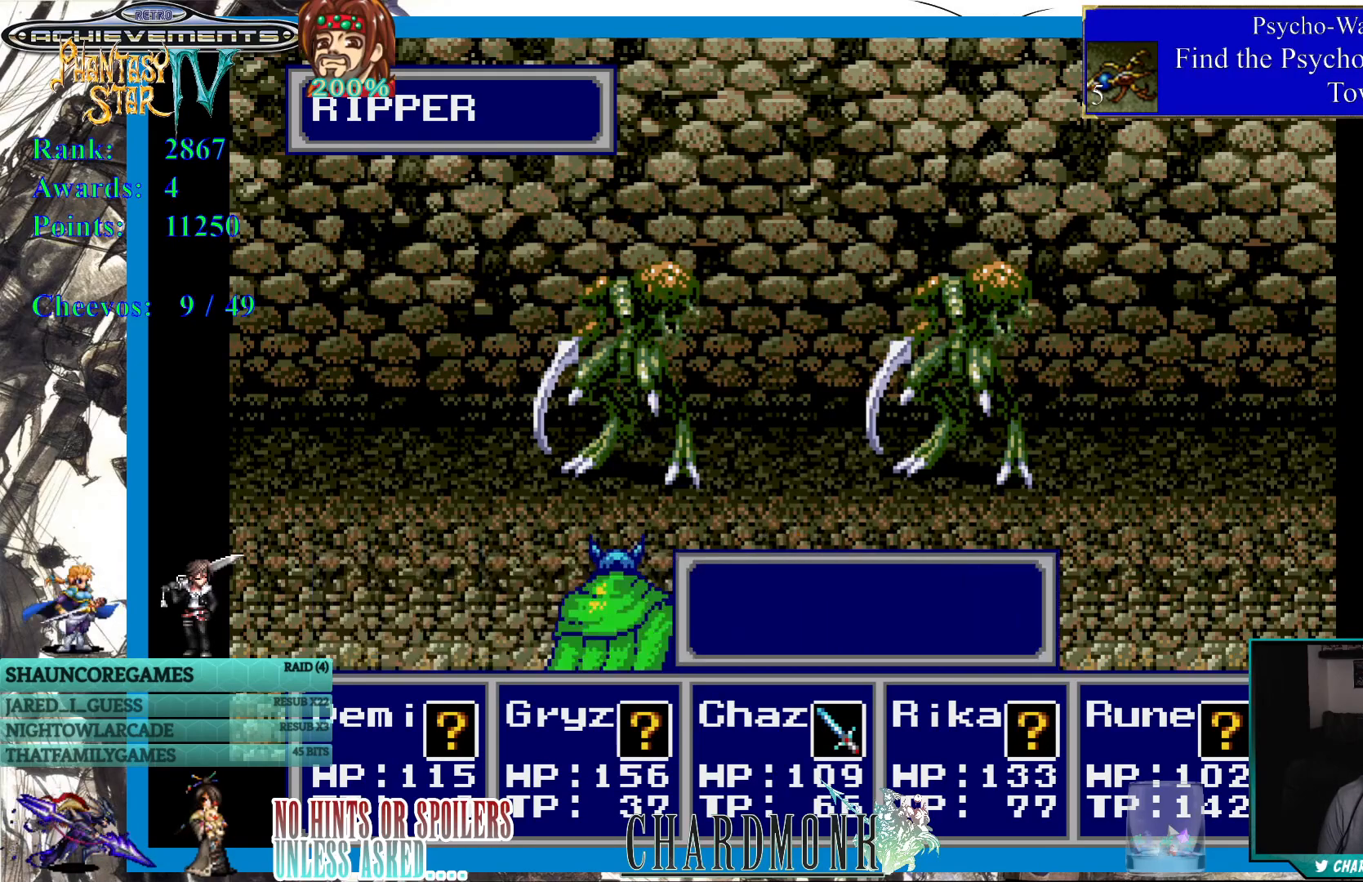
{"buttons": [], "left_stick": "center", "right_stick": "center", "events": []}
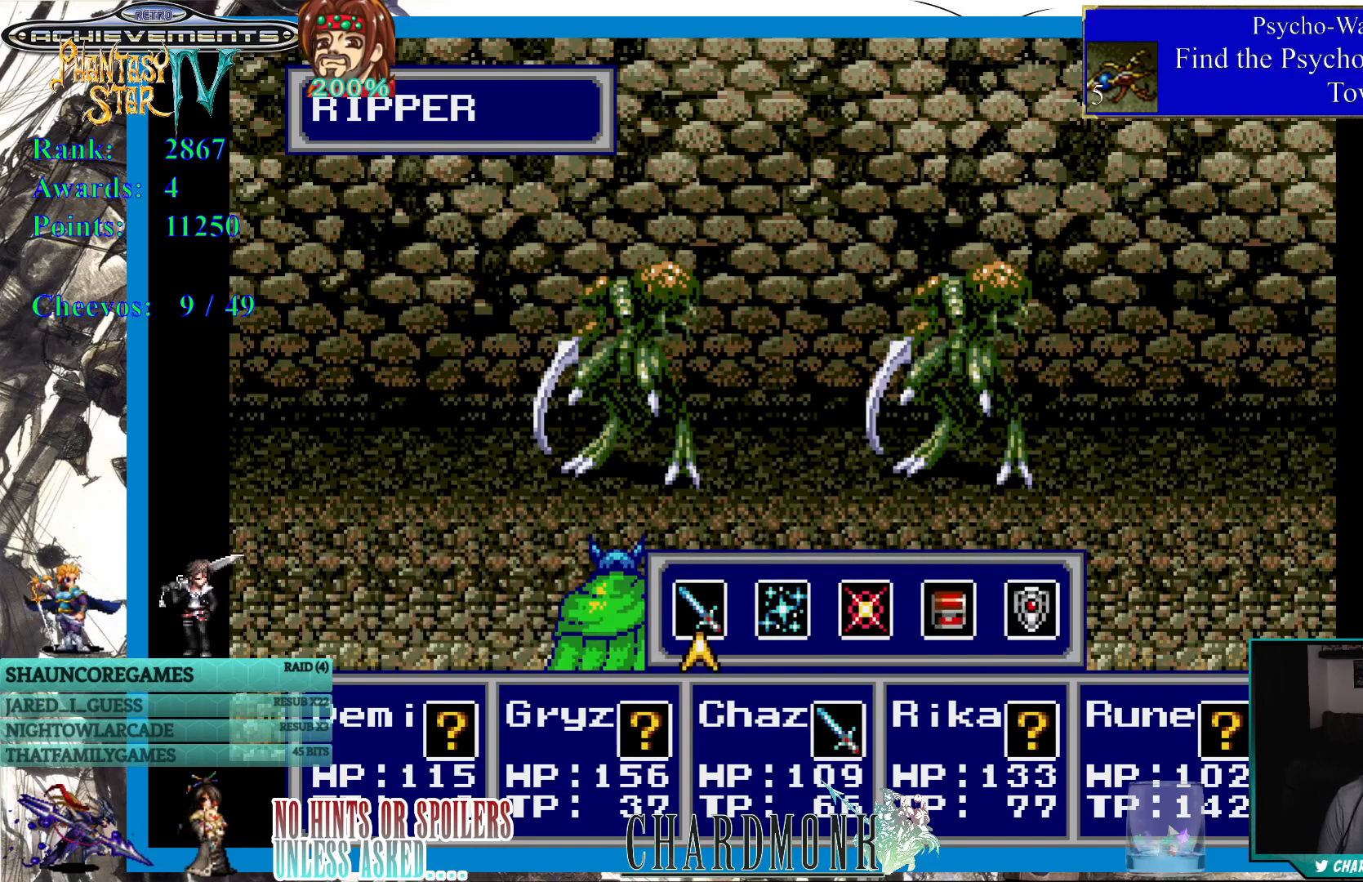
{"buttons": [], "left_stick": "center", "right_stick": "center", "events": [[83, "CIRCLE", "down"], [150, "CIRCLE", "up"], [267, "CIRCLE", "down"], [333, "CIRCLE", "up"]]}
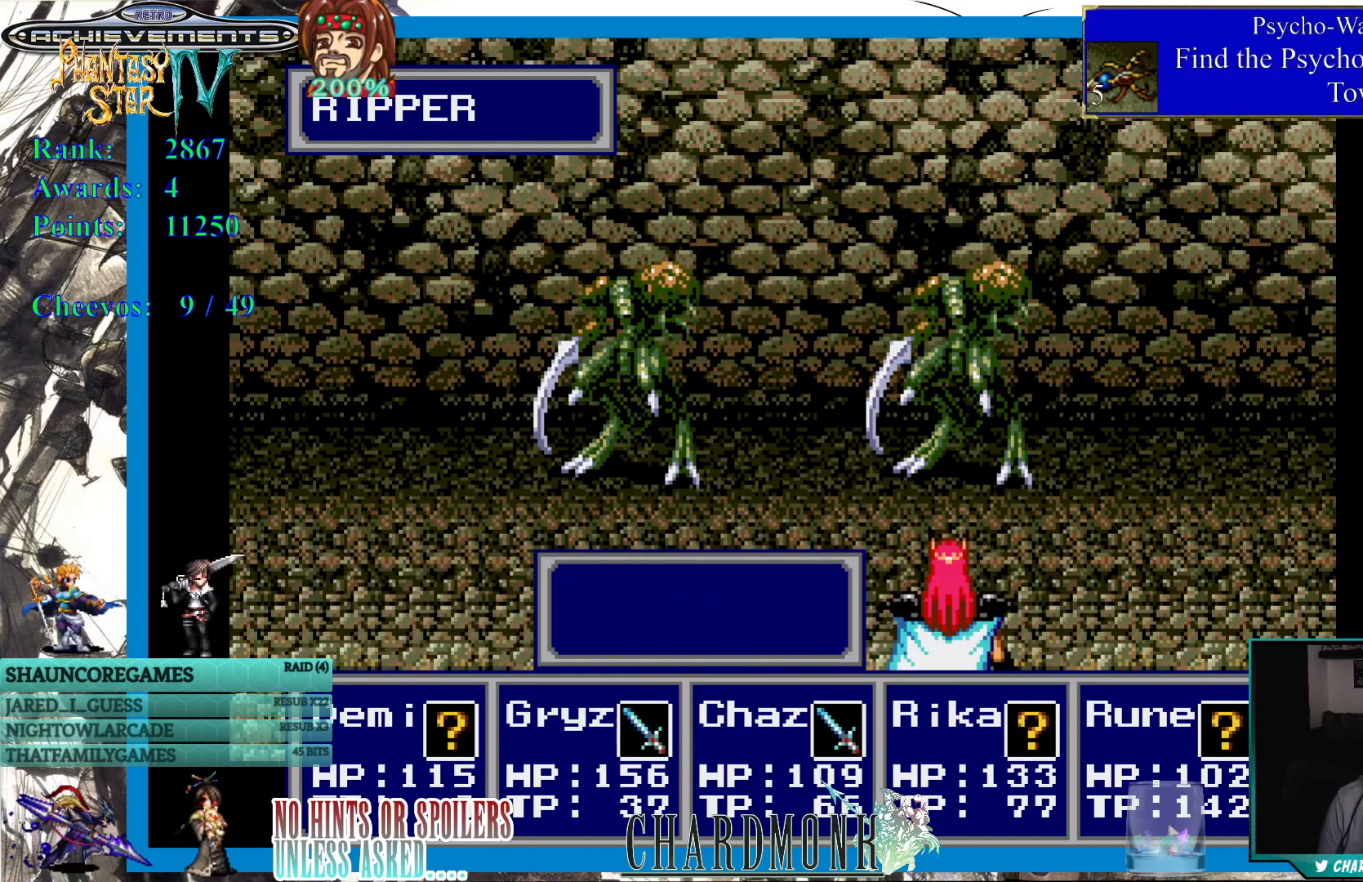
{"buttons": [], "left_stick": "center", "right_stick": "center", "events": []}
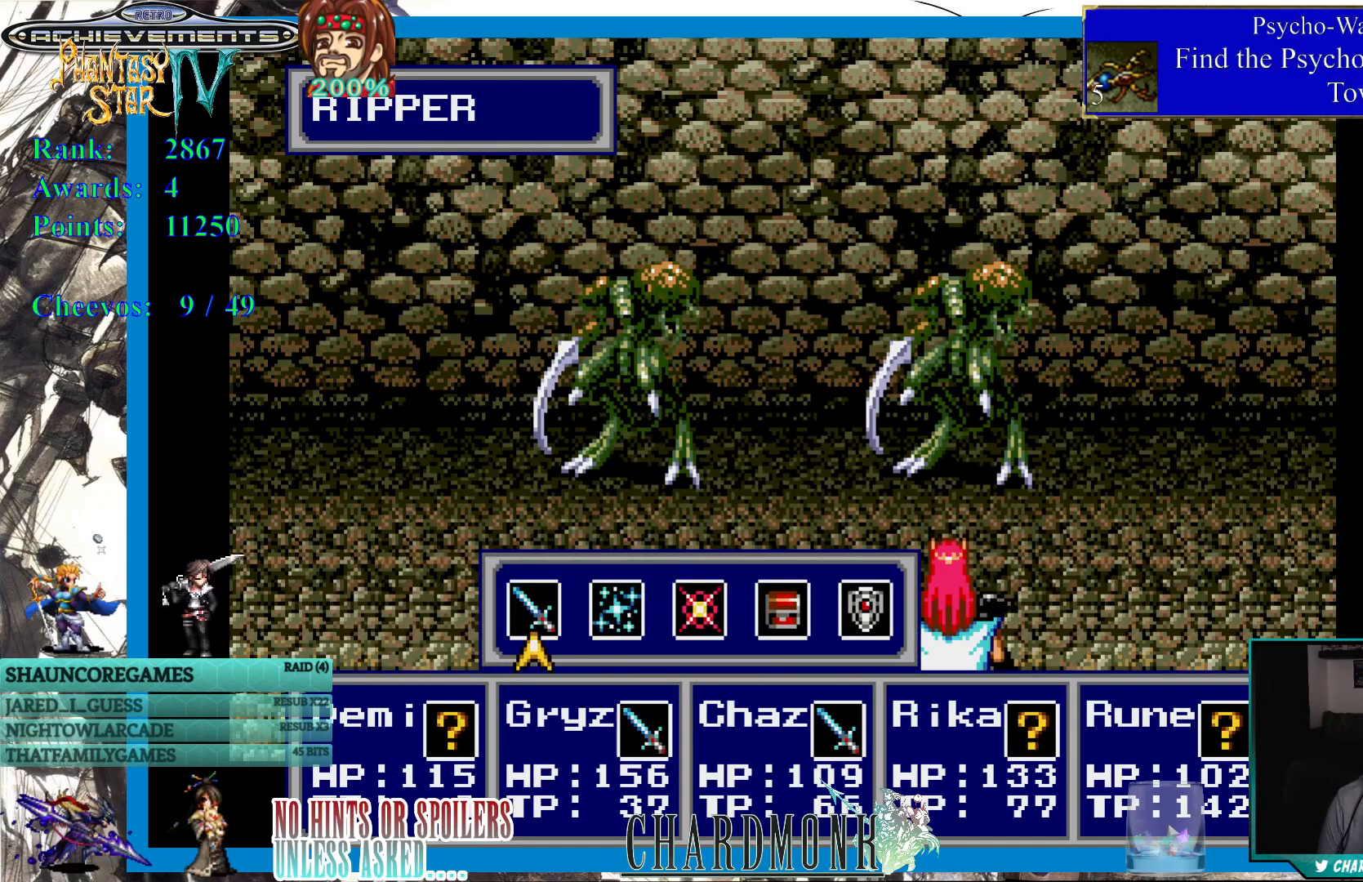
{"buttons": [], "left_stick": "center", "right_stick": "center", "events": [[150, "CIRCLE", "down"], [217, "CIRCLE", "up"], [333, "CIRCLE", "down"], [433, "CIRCLE", "up"]]}
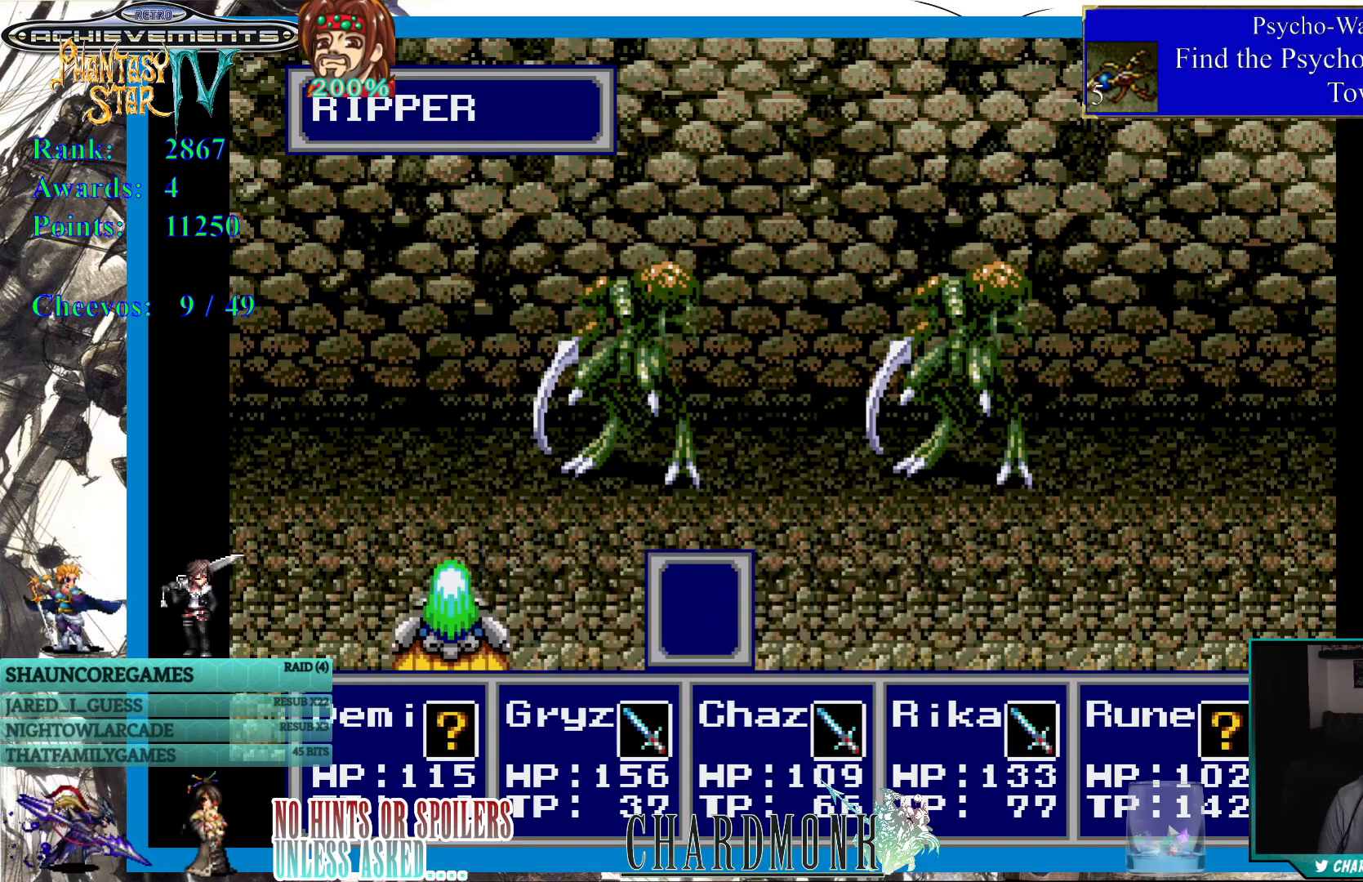
{"buttons": [], "left_stick": "center", "right_stick": "center", "events": [[233, "CIRCLE", "down"], [317, "CIRCLE", "up"]]}
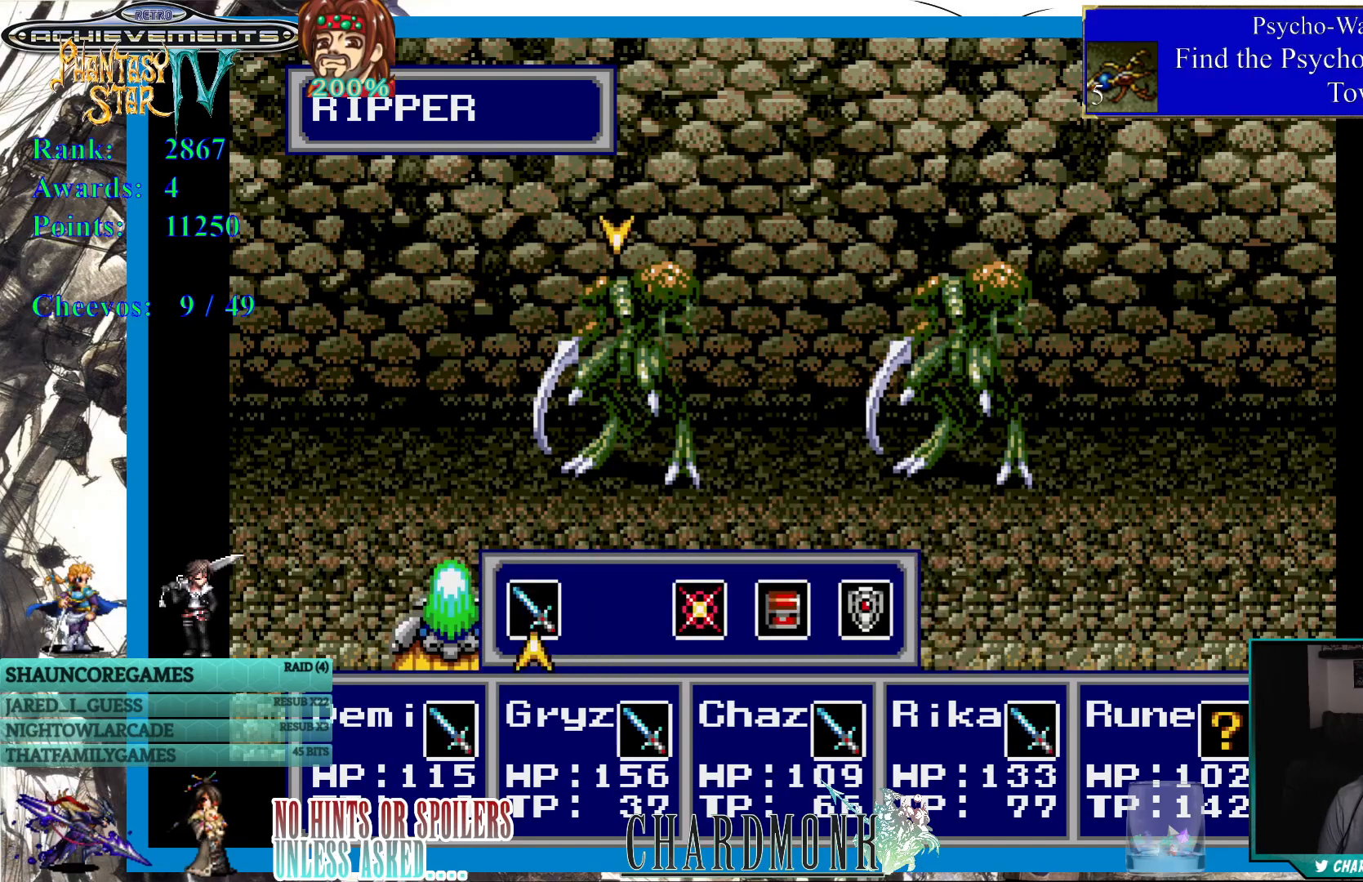
{"buttons": [], "left_stick": "center", "right_stick": "center", "events": [[67, "CIRCLE", "down"], [183, "CIRCLE", "up"]]}
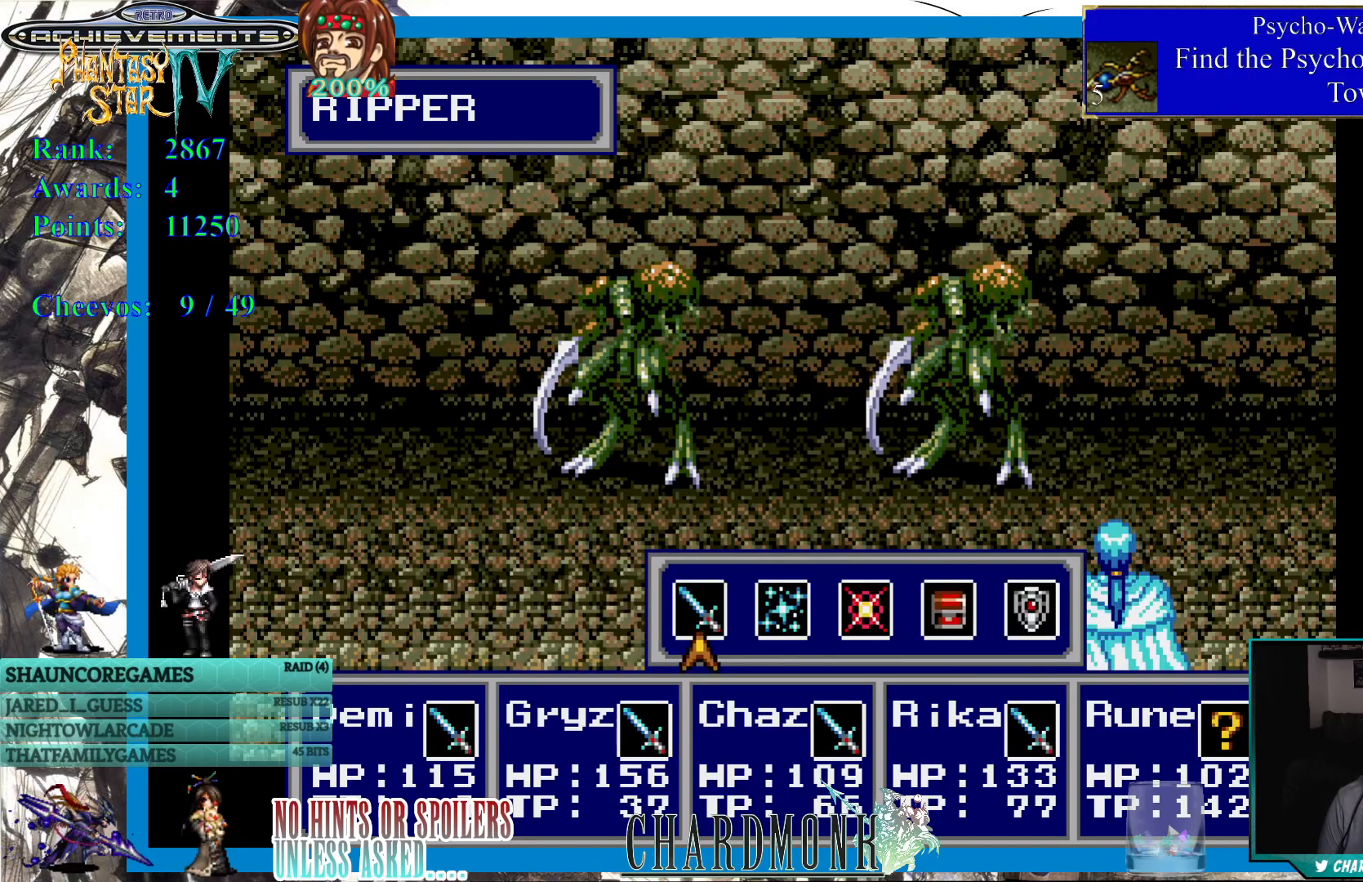
{"buttons": [], "left_stick": "center", "right_stick": "center", "events": []}
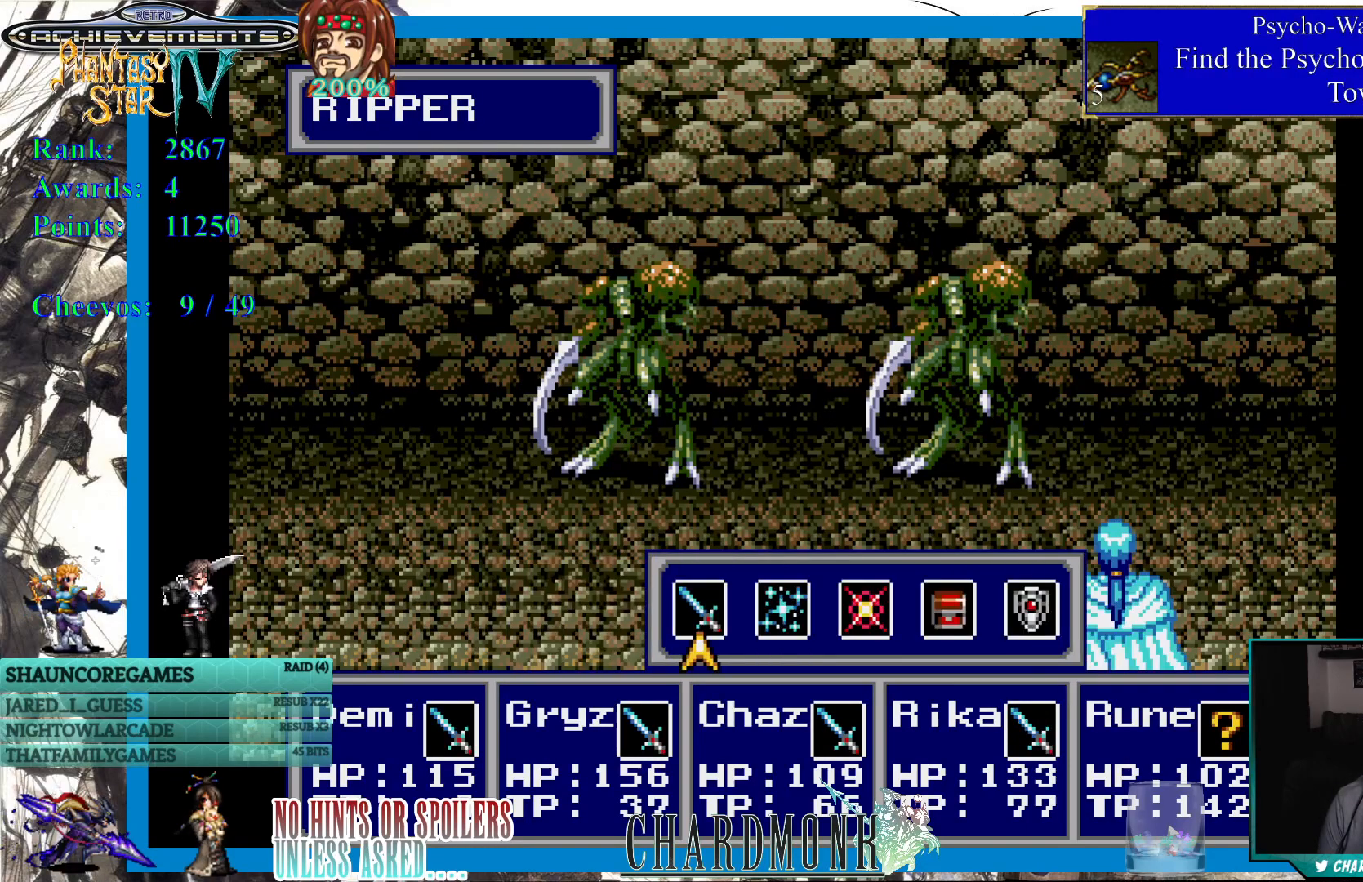
{"buttons": [], "left_stick": "center", "right_stick": "center", "events": [[367, "DPAD_RIGHT", "down"], [467, "DPAD_RIGHT", "up"]]}
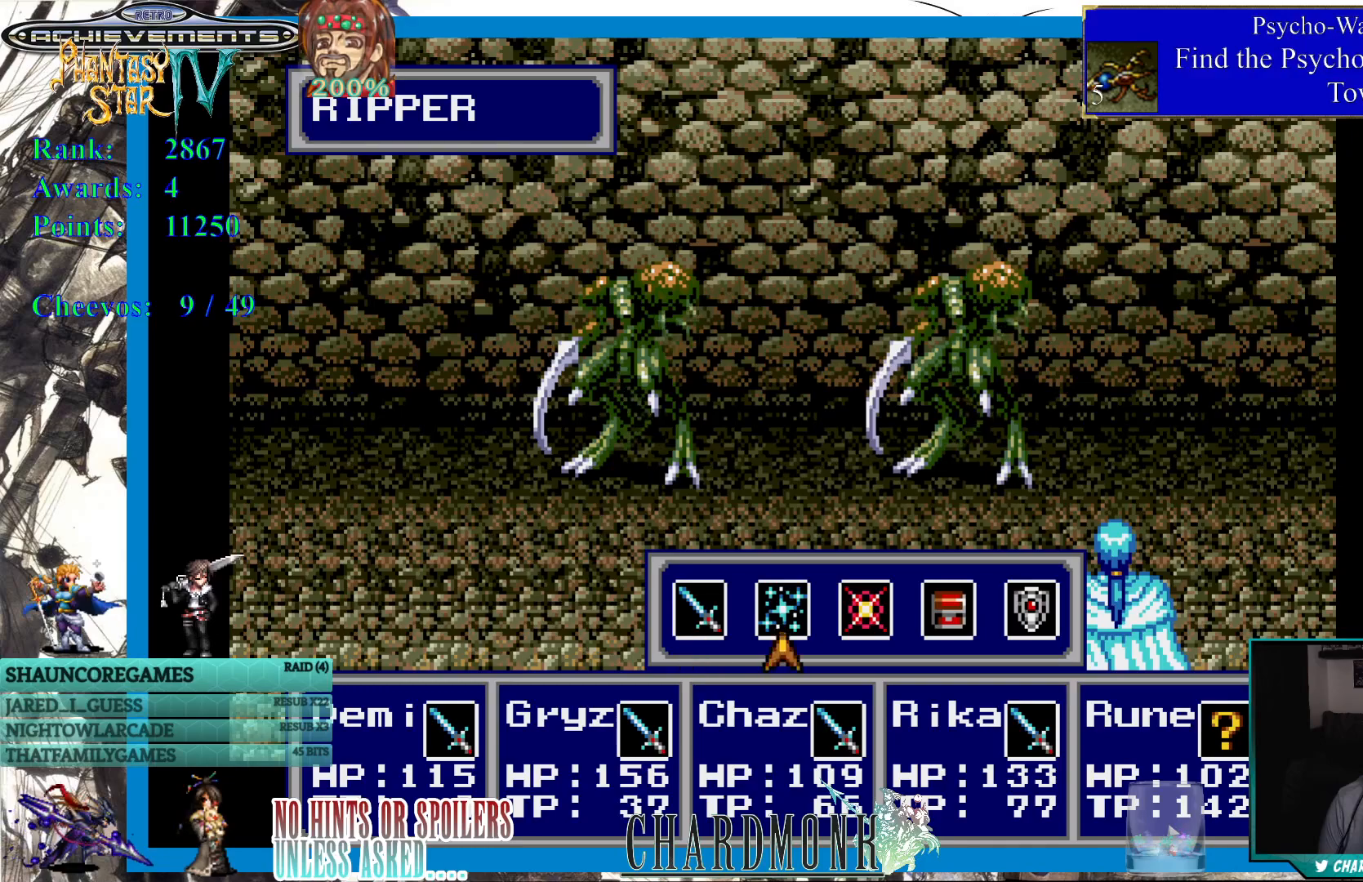
{"buttons": [], "left_stick": "center", "right_stick": "center", "events": [[50, "CIRCLE", "down"], [150, "CIRCLE", "up"]]}
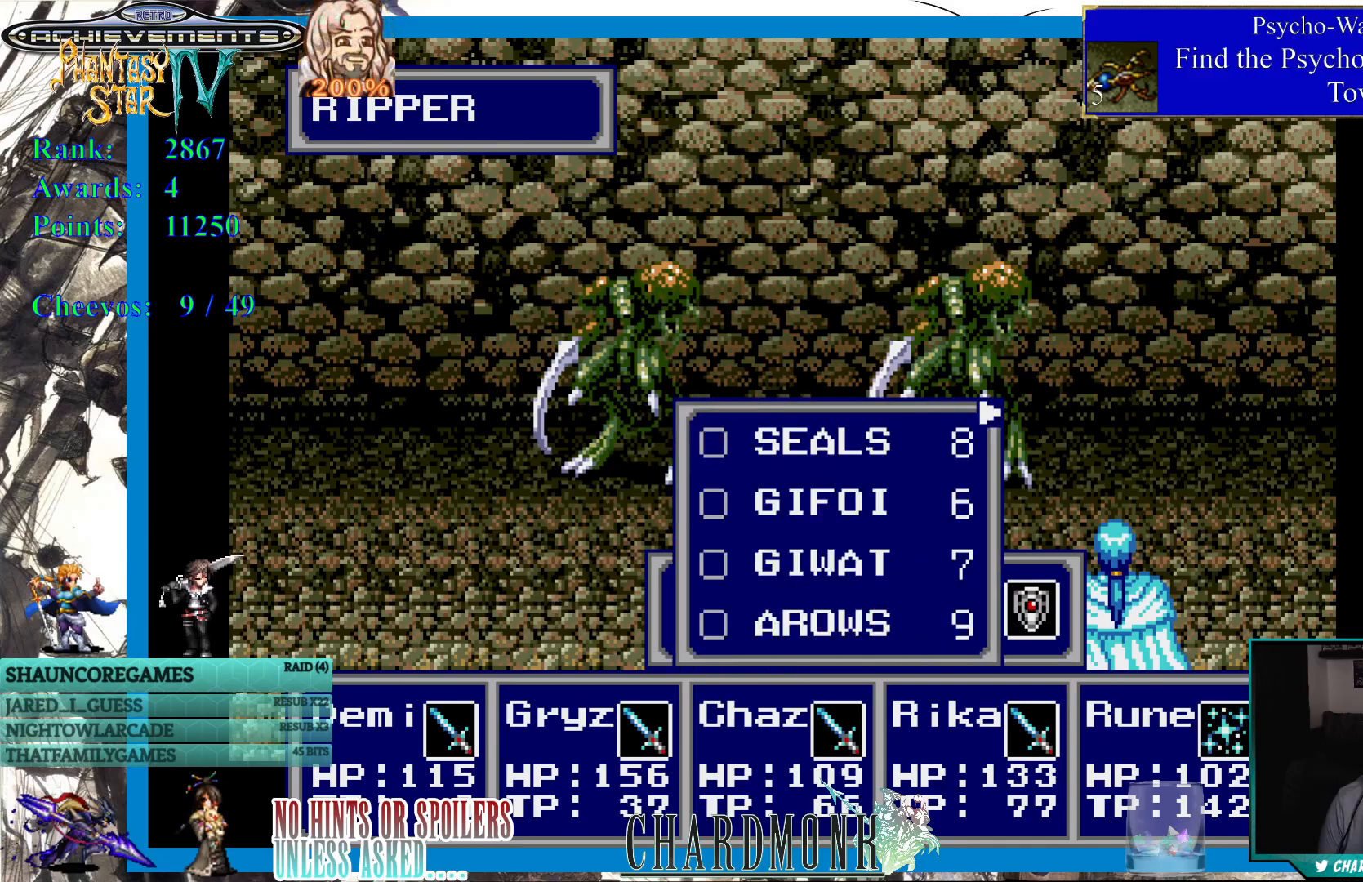
{"buttons": ["DPAD_DOWN"], "left_stick": "center", "right_stick": "center", "events": [[433, "DPAD_DOWN", "down"]]}
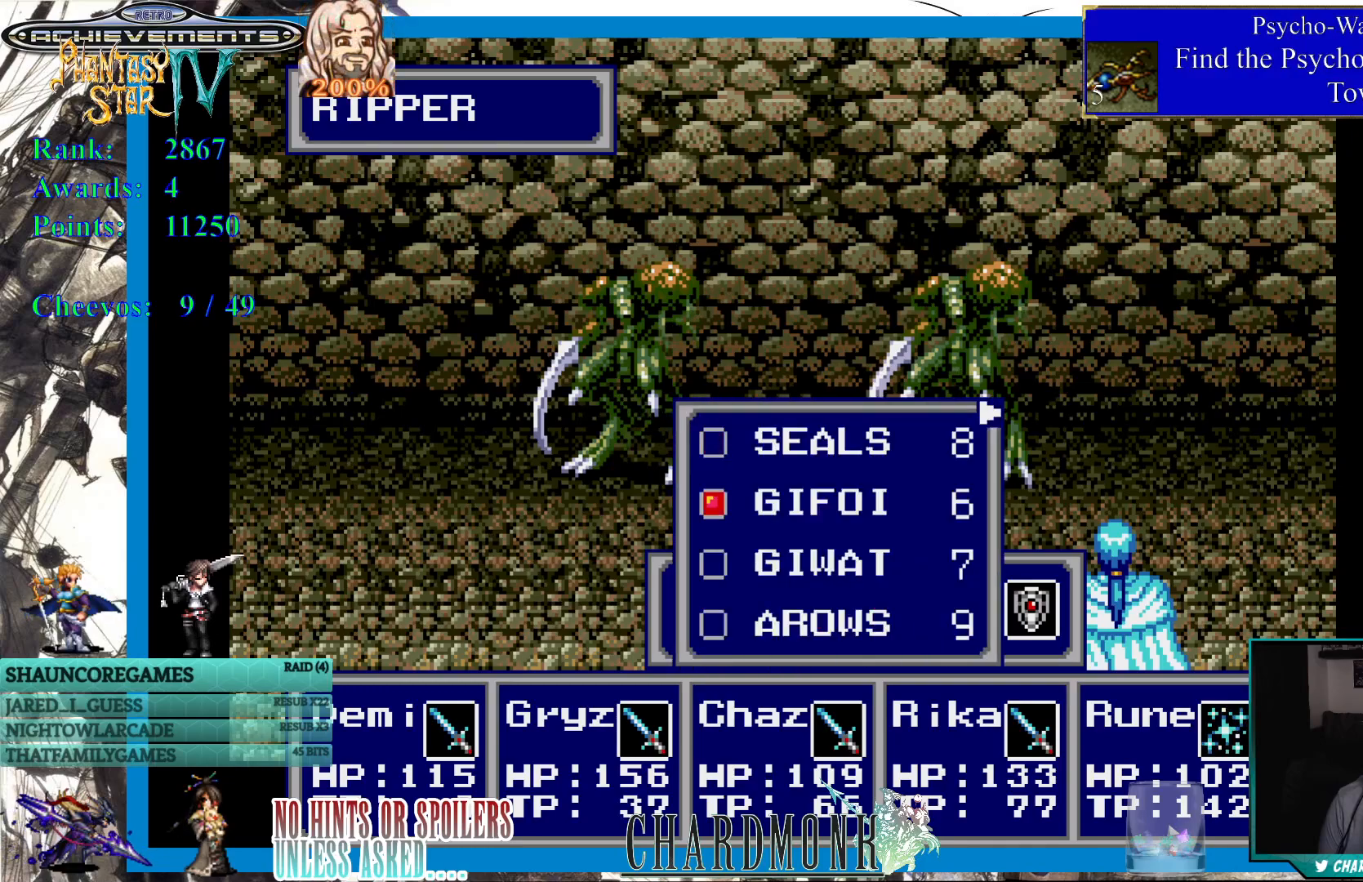
{"buttons": [], "left_stick": "center", "right_stick": "center", "events": [[17, "DPAD_DOWN", "up"], [100, "DPAD_DOWN", "down"], [183, "DPAD_DOWN", "up"]]}
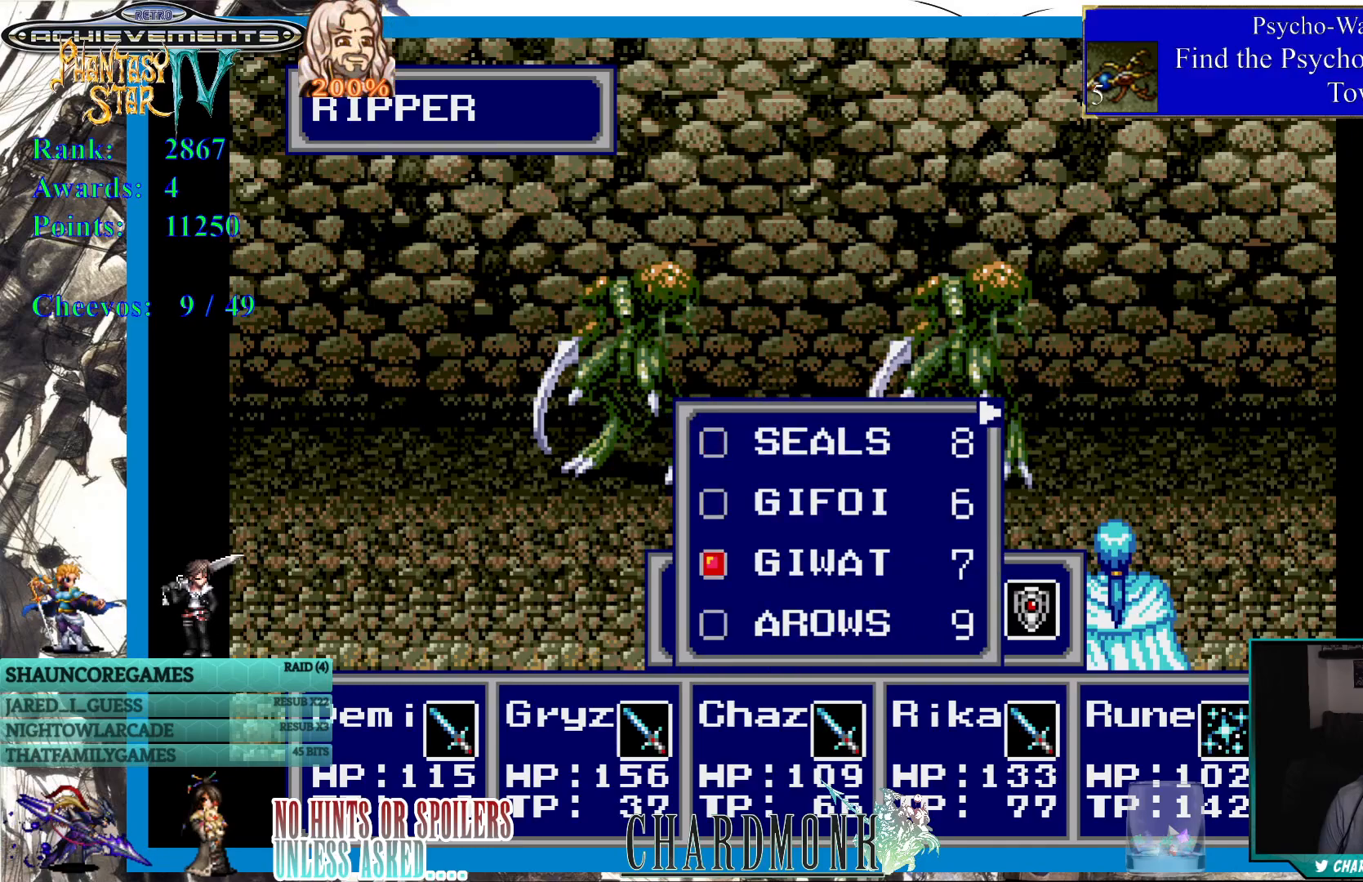
{"buttons": [], "left_stick": "center", "right_stick": "center", "events": [[433, "CIRCLE", "down"], [500, "CIRCLE", "up"]]}
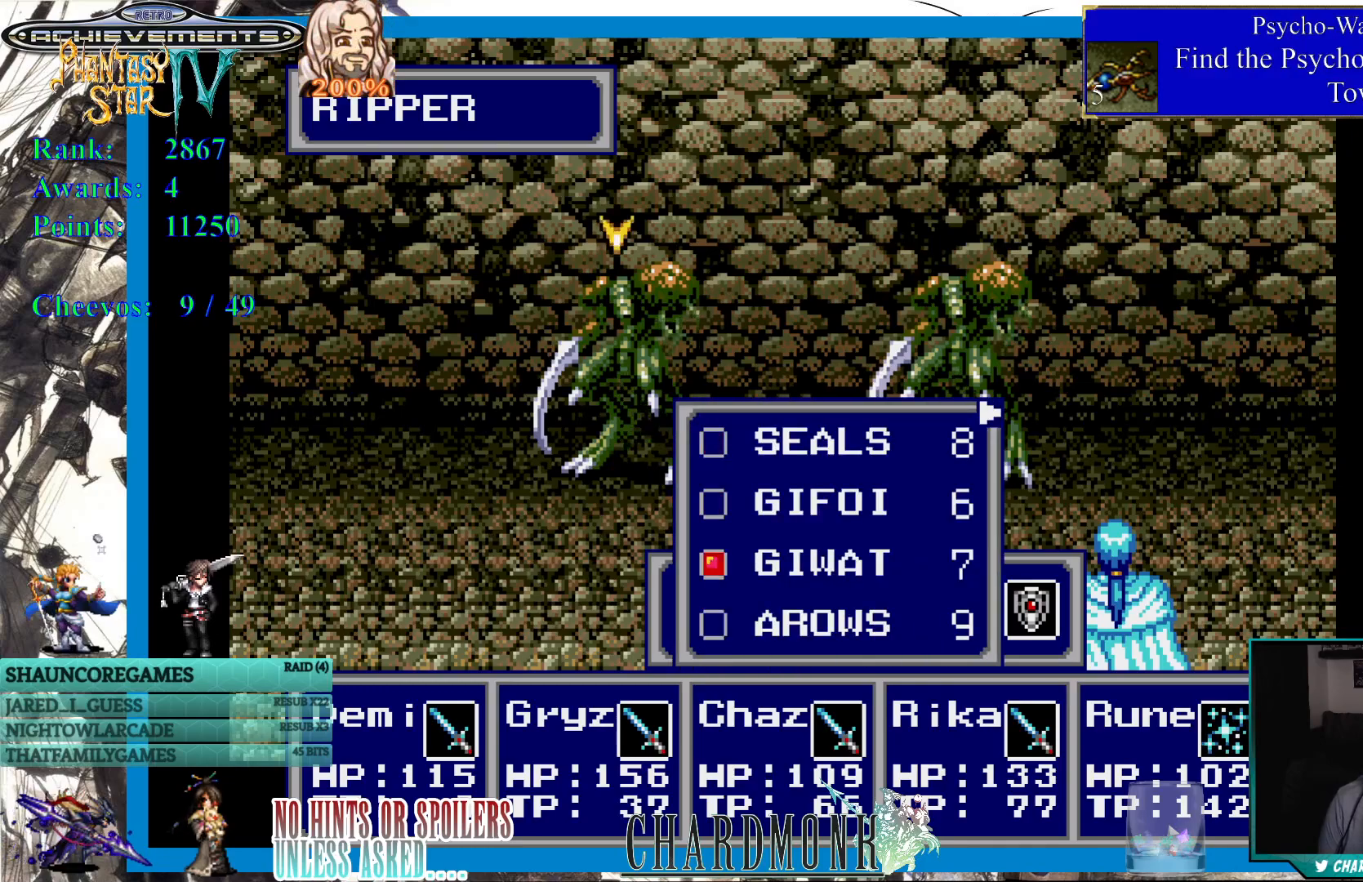
{"buttons": [], "left_stick": "center", "right_stick": "center", "events": [[83, "CIRCLE", "down"], [167, "CIRCLE", "up"]]}